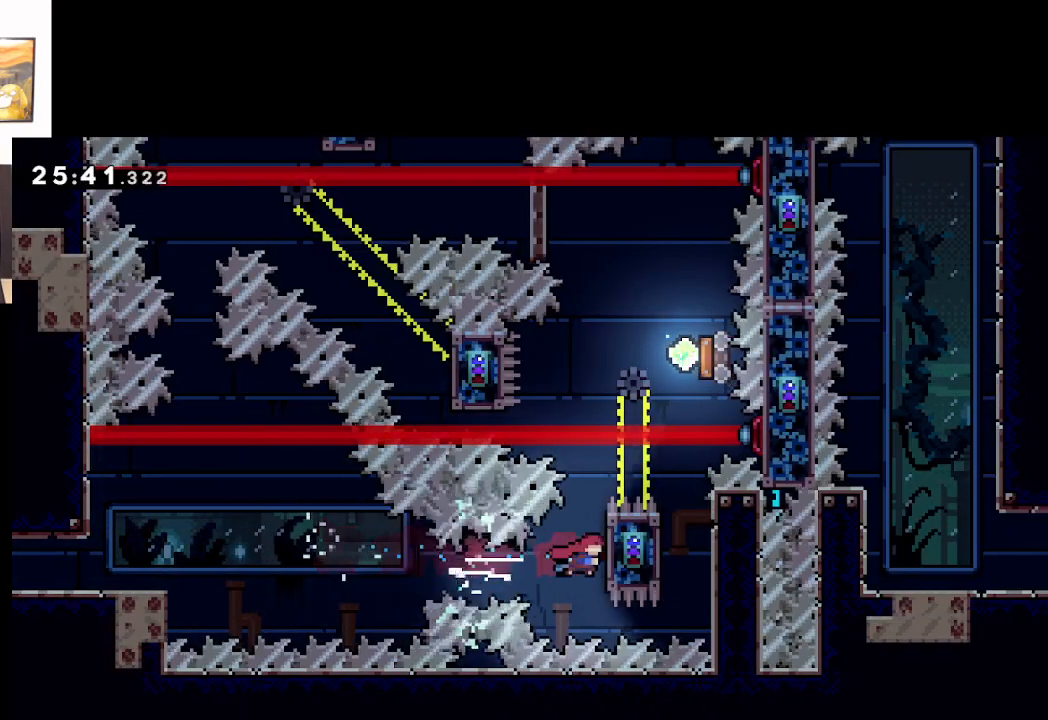
Gameplay with a controller (Xbox layout); each line is a JSON object with the inputs held at the frame after it. "events" lists button and stick changes between this image and that frame as [ms after this image, input, new state], when the widget could be followed in between. Not read: right_stick.
{"buttons": ["L2"], "left_stick": "center", "events": [[33, "X", "up"], [83, "L2", "down"], [117, "A", "up"], [150, "left_stick", "center"]]}
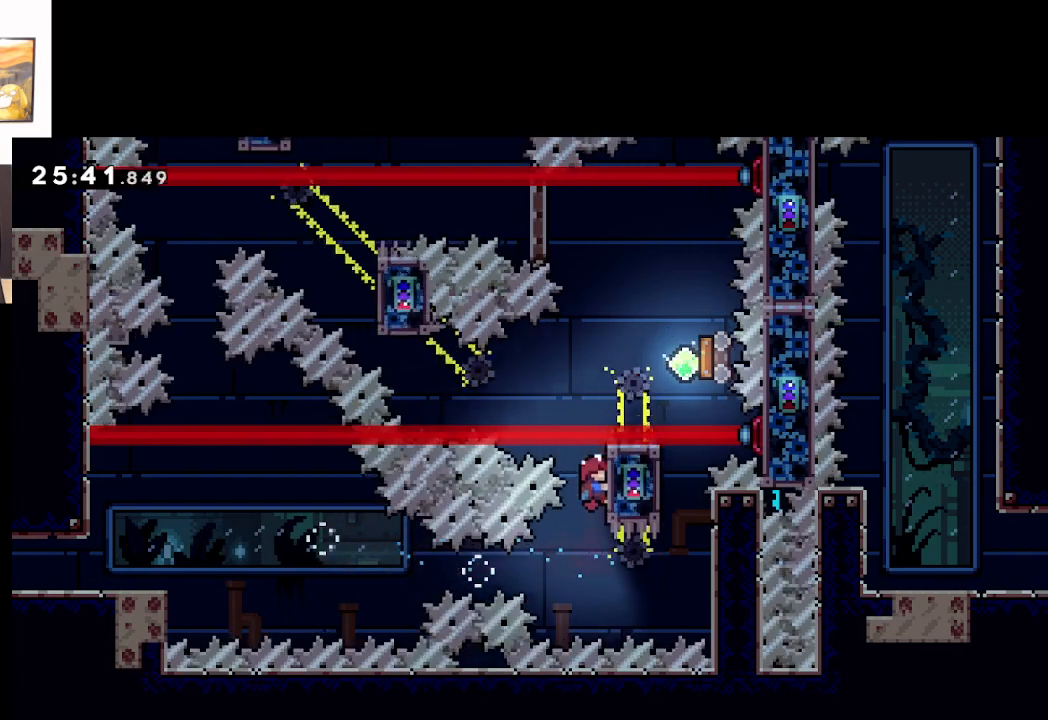
{"buttons": ["L2"], "left_stick": "center", "events": [[100, "left_stick", "up"], [350, "left_stick", "center"]]}
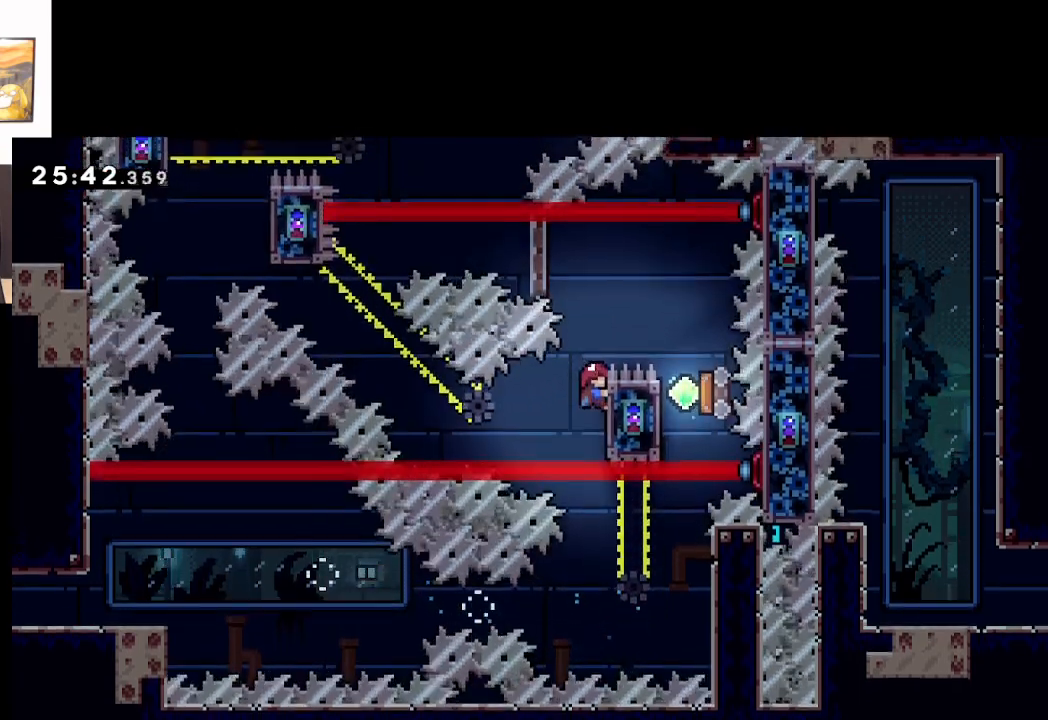
{"buttons": ["A"], "left_stick": "right", "events": [[317, "A", "down"], [433, "left_stick", "right"], [467, "L2", "up"]]}
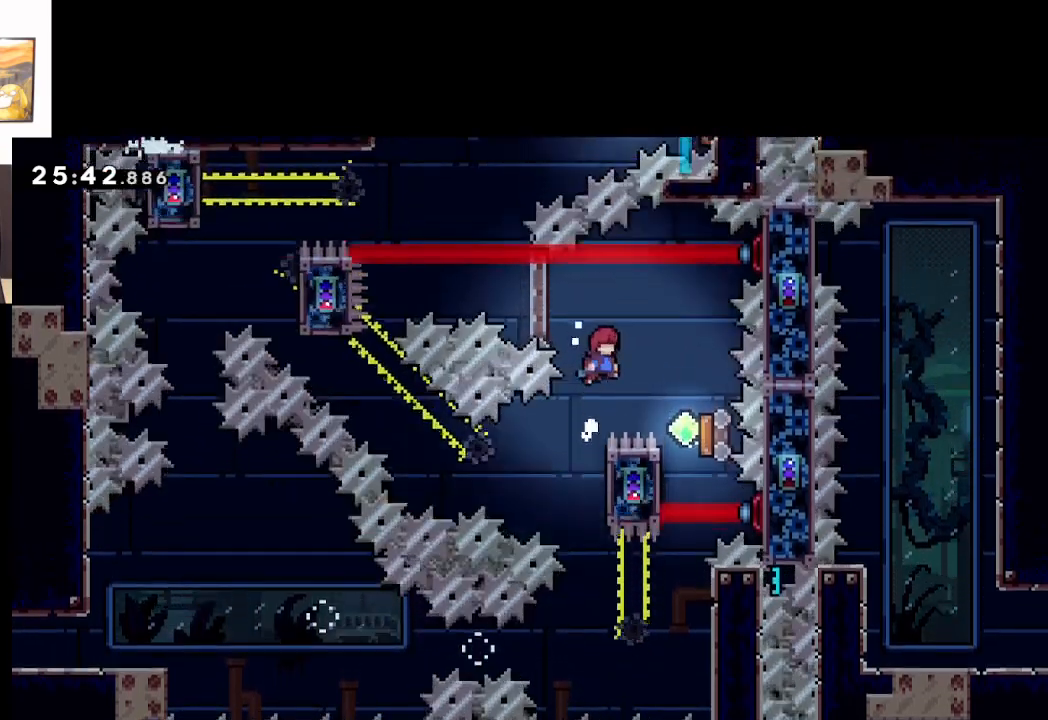
{"buttons": ["A"], "left_stick": "right", "events": [[67, "left_stick", "center"], [183, "left_stick", "right"]]}
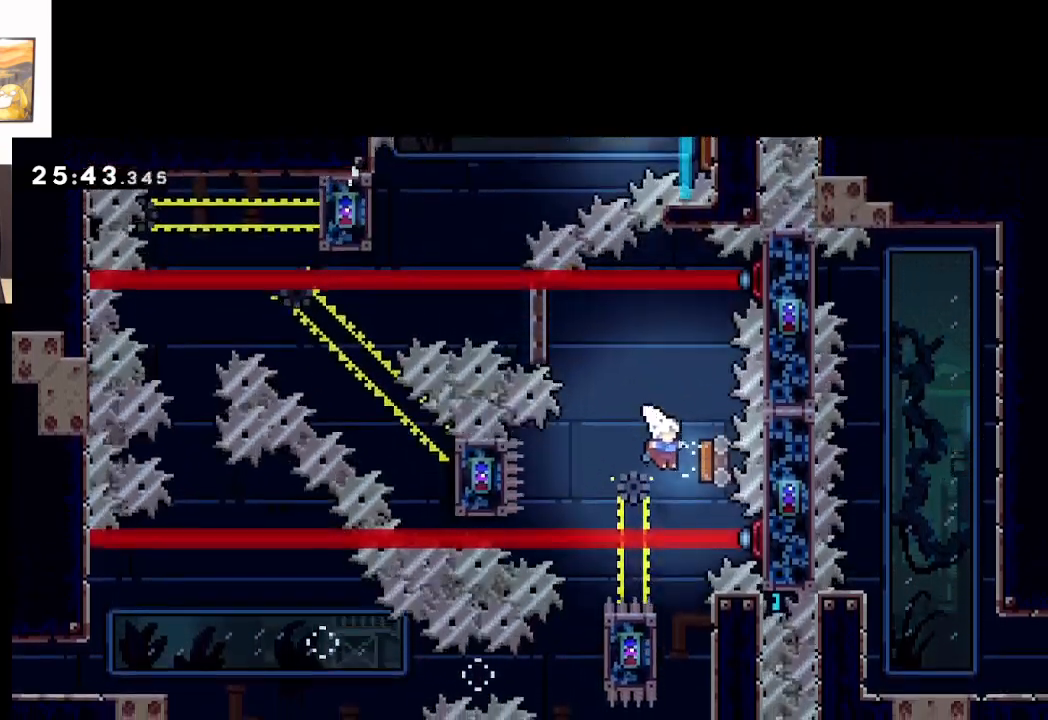
{"buttons": ["A"], "left_stick": "center", "events": [[133, "left_stick", "center"]]}
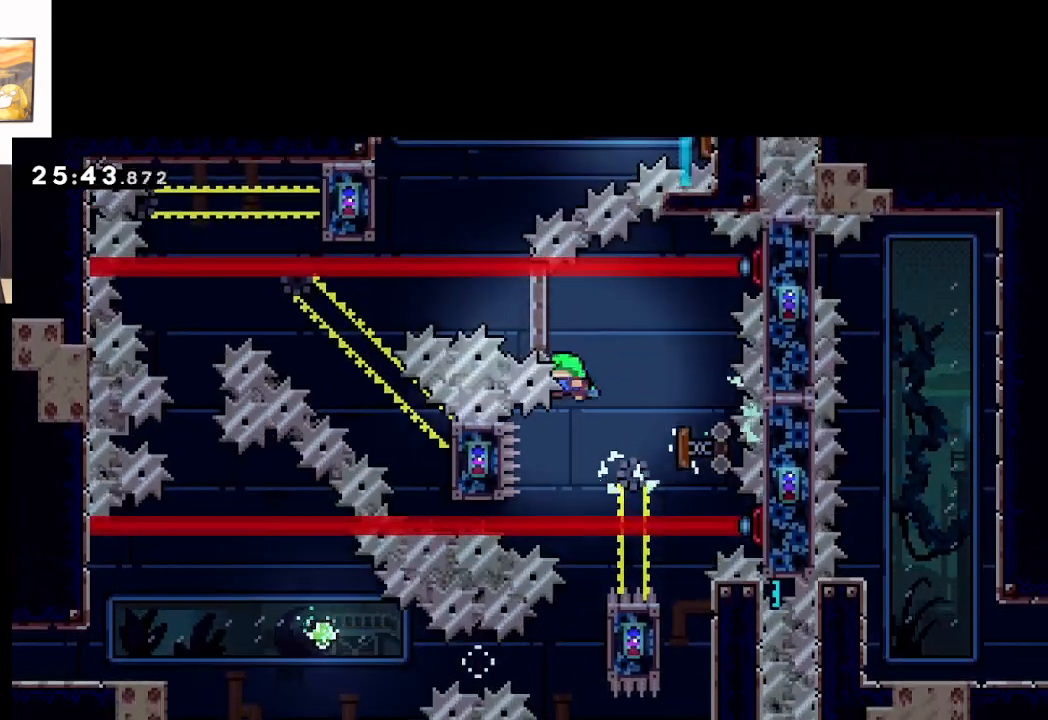
{"buttons": ["A"], "left_stick": "center", "events": [[350, "A", "up"], [450, "A", "down"]]}
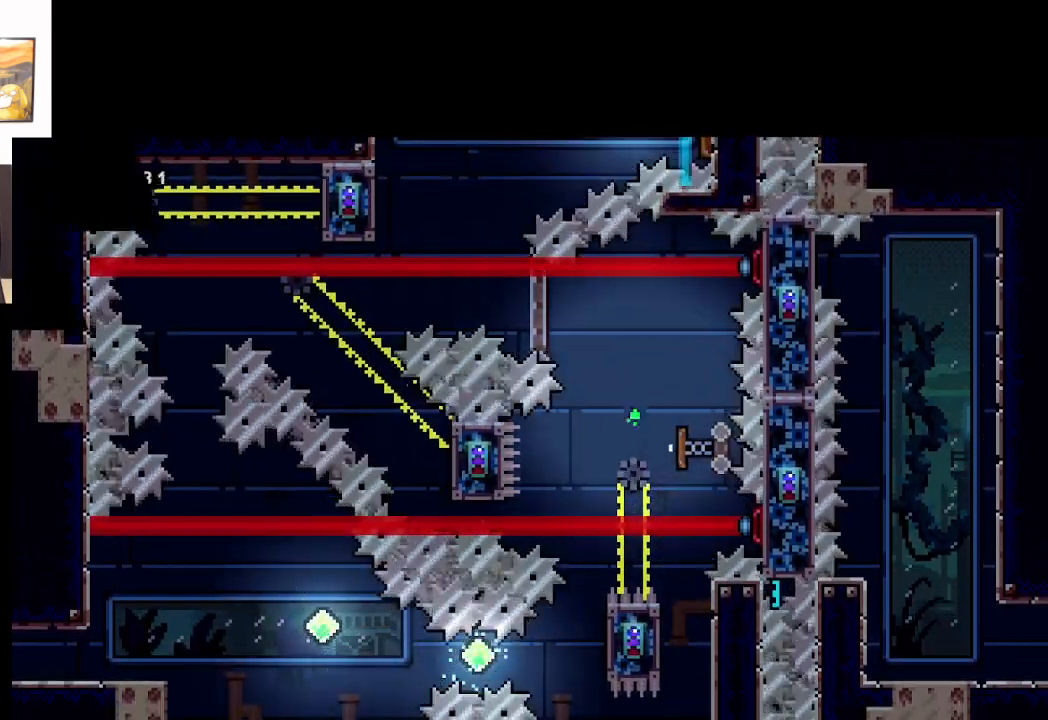
{"buttons": [], "left_stick": "center", "events": [[33, "A", "up"], [133, "A", "down"], [200, "A", "up"], [267, "A", "down"], [367, "A", "up"]]}
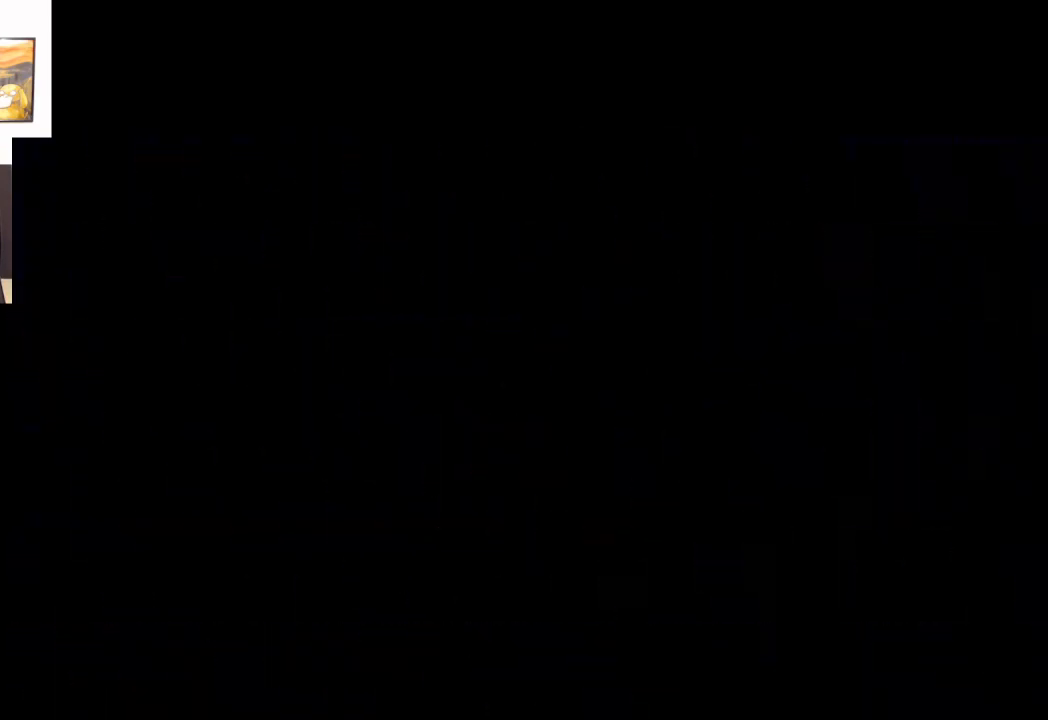
{"buttons": [], "left_stick": "right", "events": [[200, "left_stick", "right"]]}
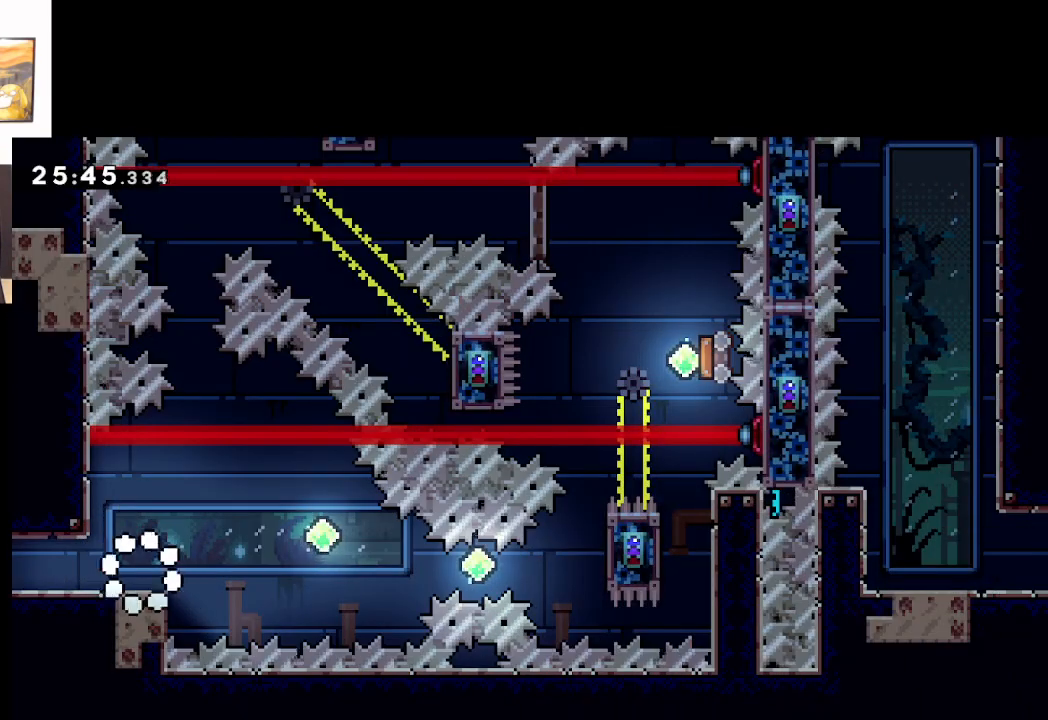
{"buttons": ["A"], "left_stick": "right", "events": [[117, "A", "down"]]}
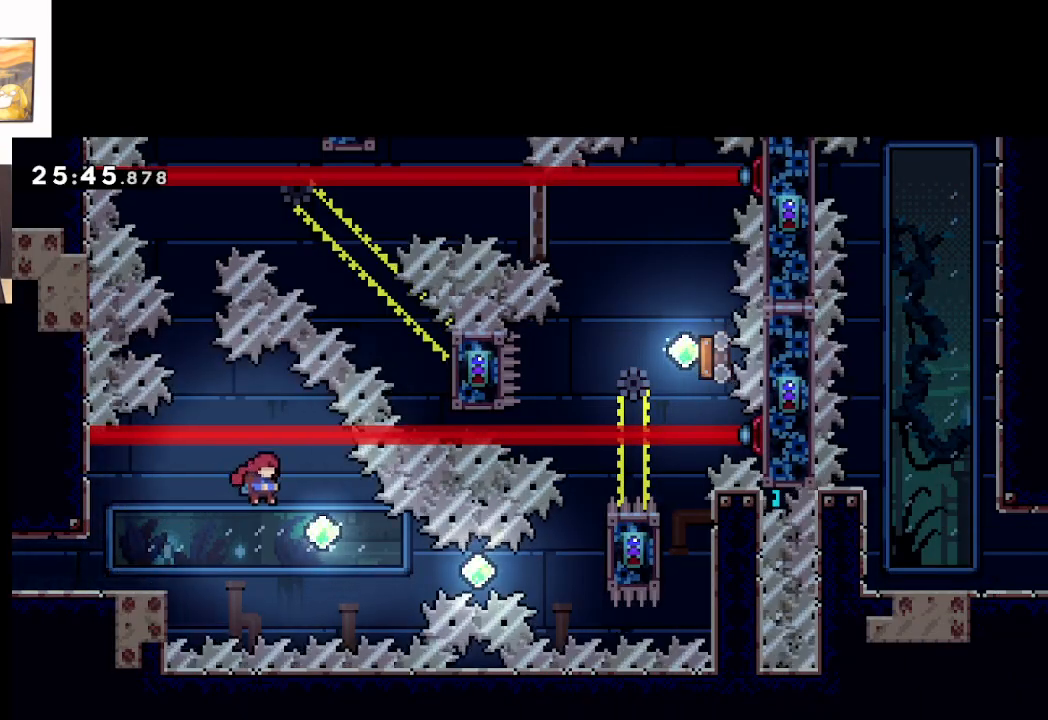
{"buttons": ["A", "X"], "left_stick": "right", "events": [[400, "X", "down"]]}
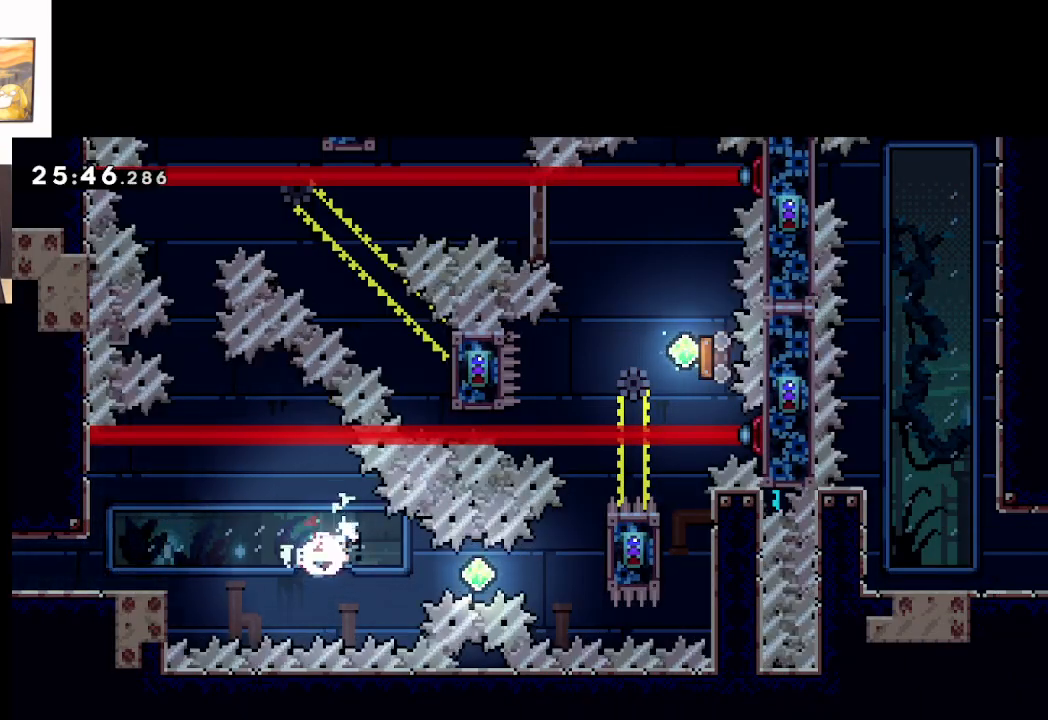
{"buttons": ["A", "X"], "left_stick": "right", "events": [[167, "X", "up"], [350, "X", "down"]]}
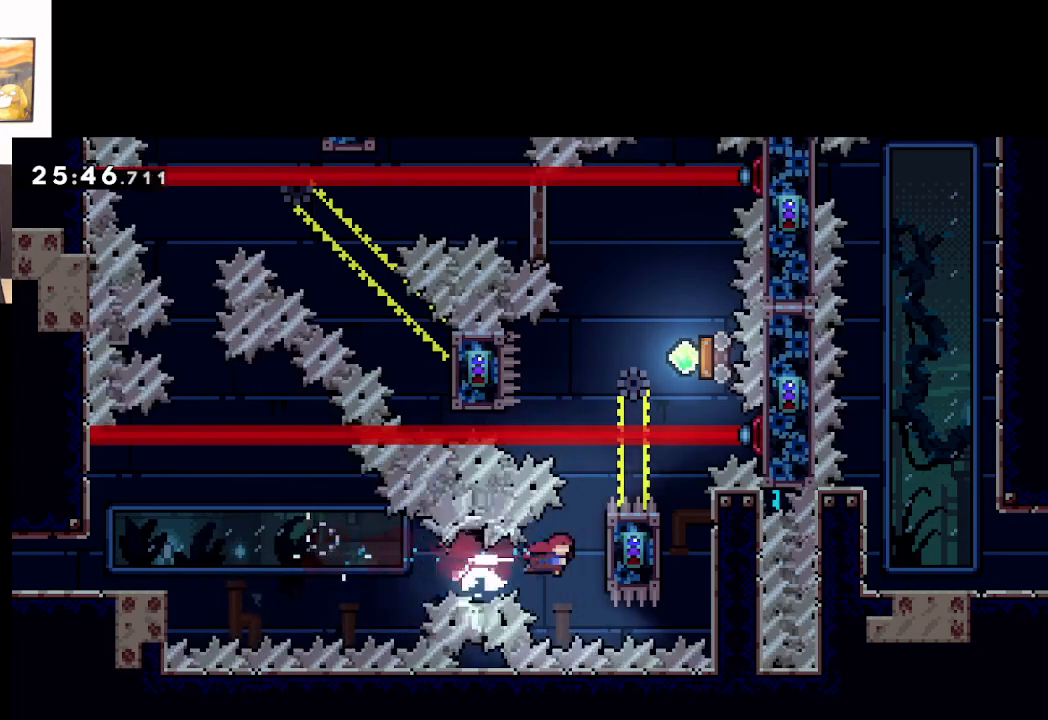
{"buttons": ["L2"], "left_stick": "center", "events": [[67, "X", "up"], [200, "A", "up"], [200, "L2", "down"], [300, "left_stick", "up-right"], [433, "left_stick", "center"]]}
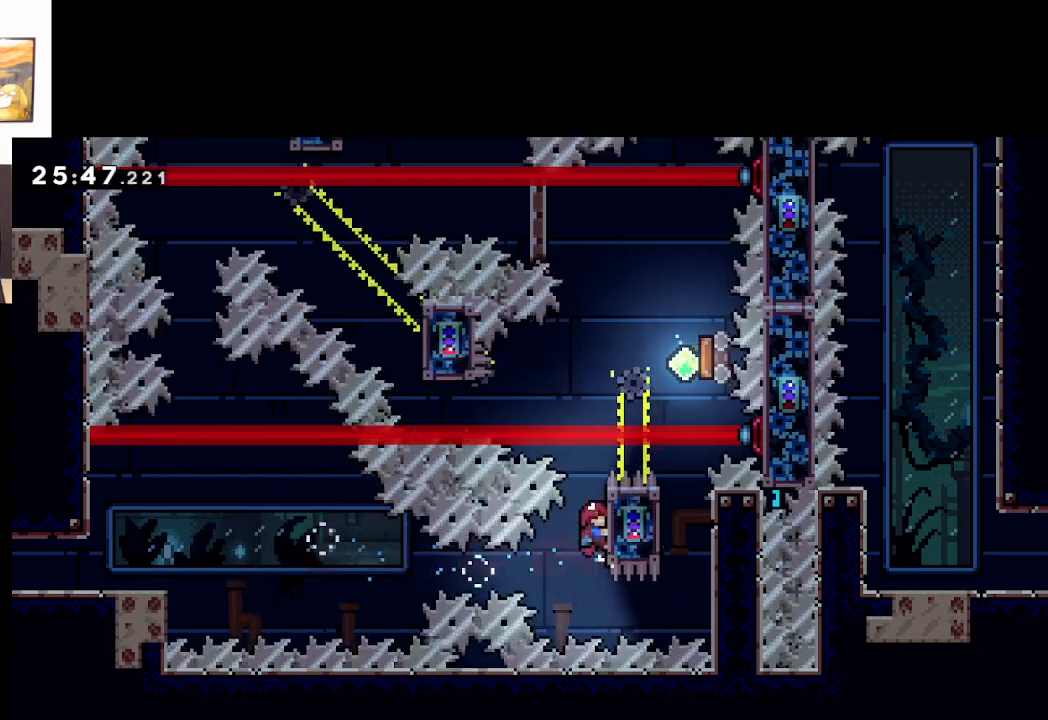
{"buttons": ["L2"], "left_stick": "up-right", "events": [[333, "left_stick", "up-right"]]}
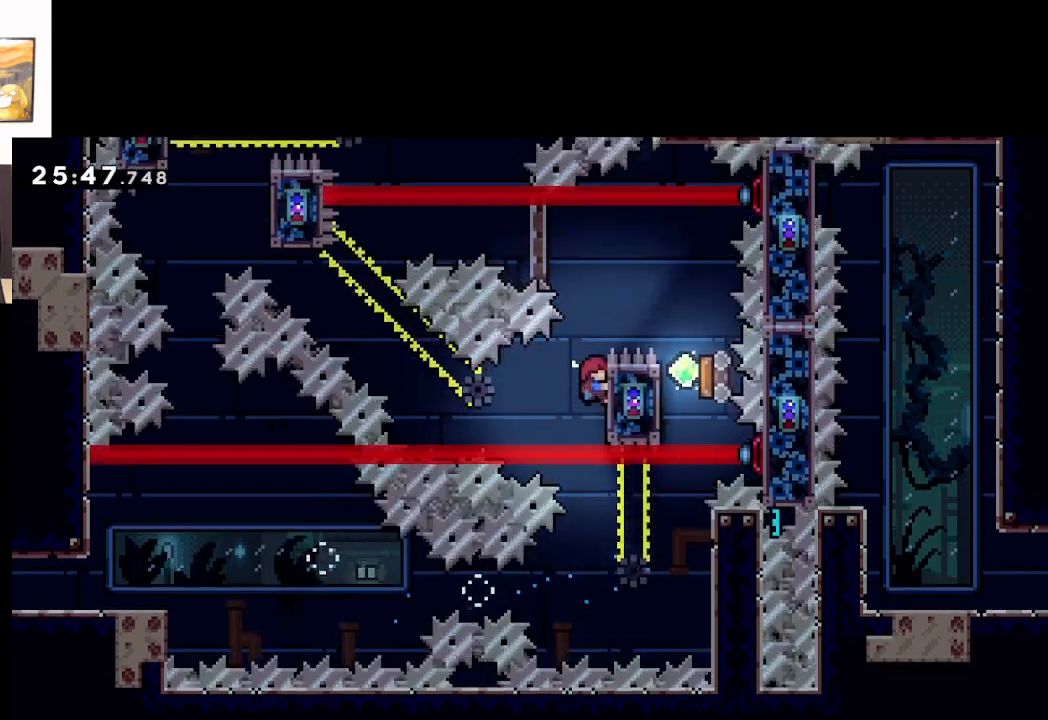
{"buttons": ["A", "L2"], "left_stick": "center", "events": [[133, "left_stick", "center"], [383, "A", "down"]]}
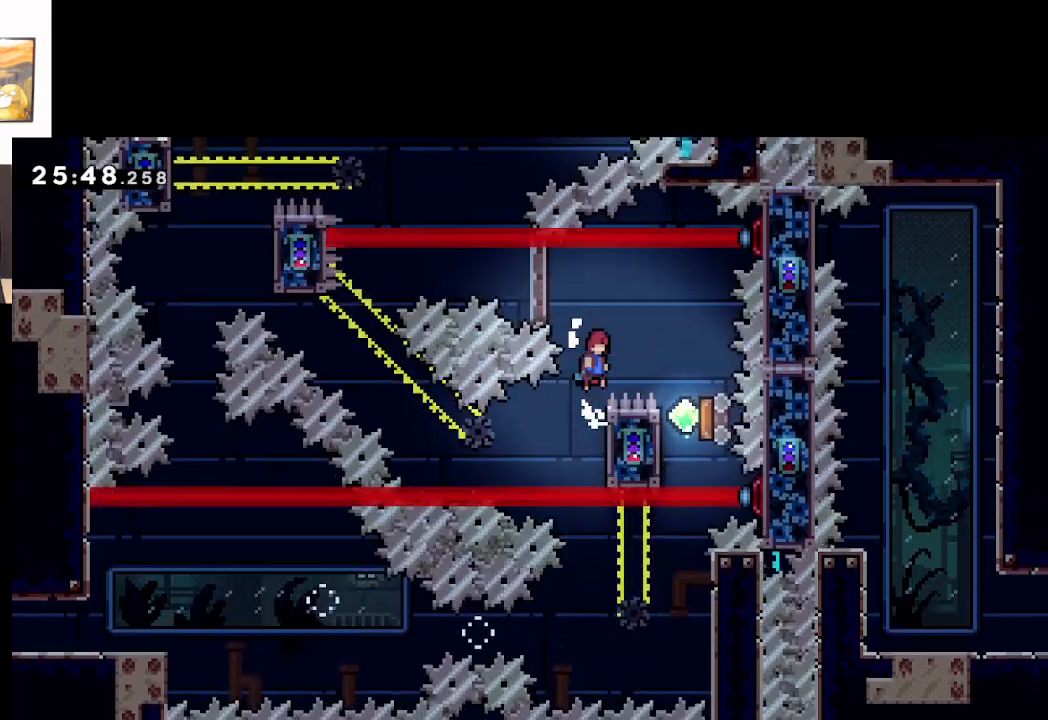
{"buttons": ["A"], "left_stick": "right", "events": [[17, "L2", "up"], [50, "left_stick", "right"]]}
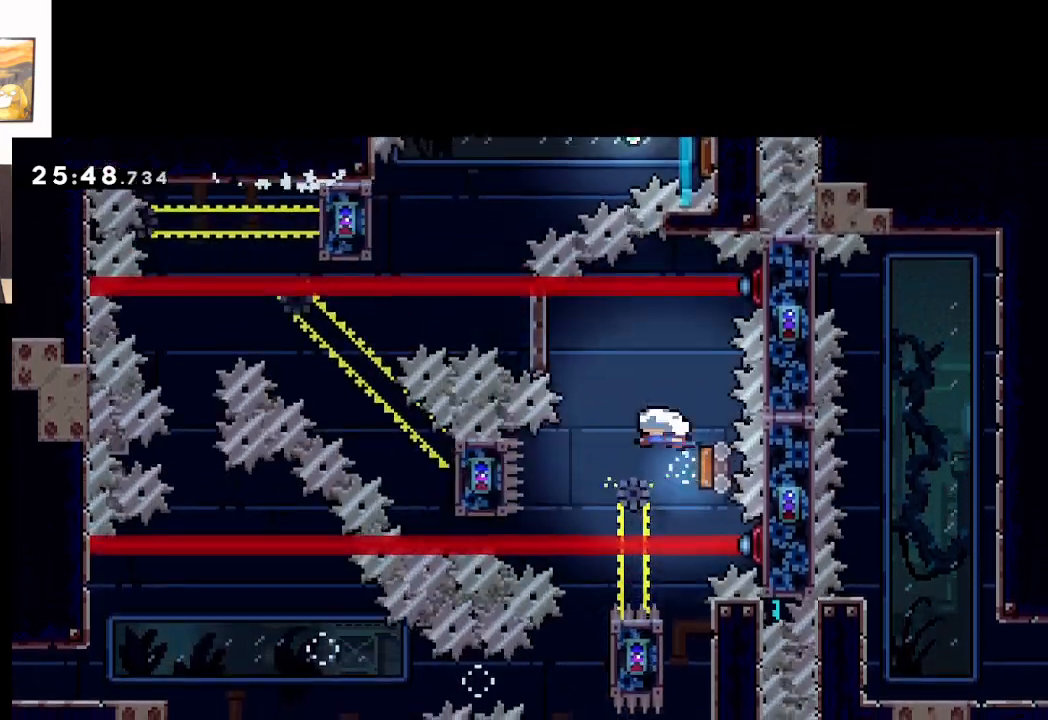
{"buttons": ["A"], "left_stick": "left", "events": [[50, "left_stick", "center"], [233, "left_stick", "left"]]}
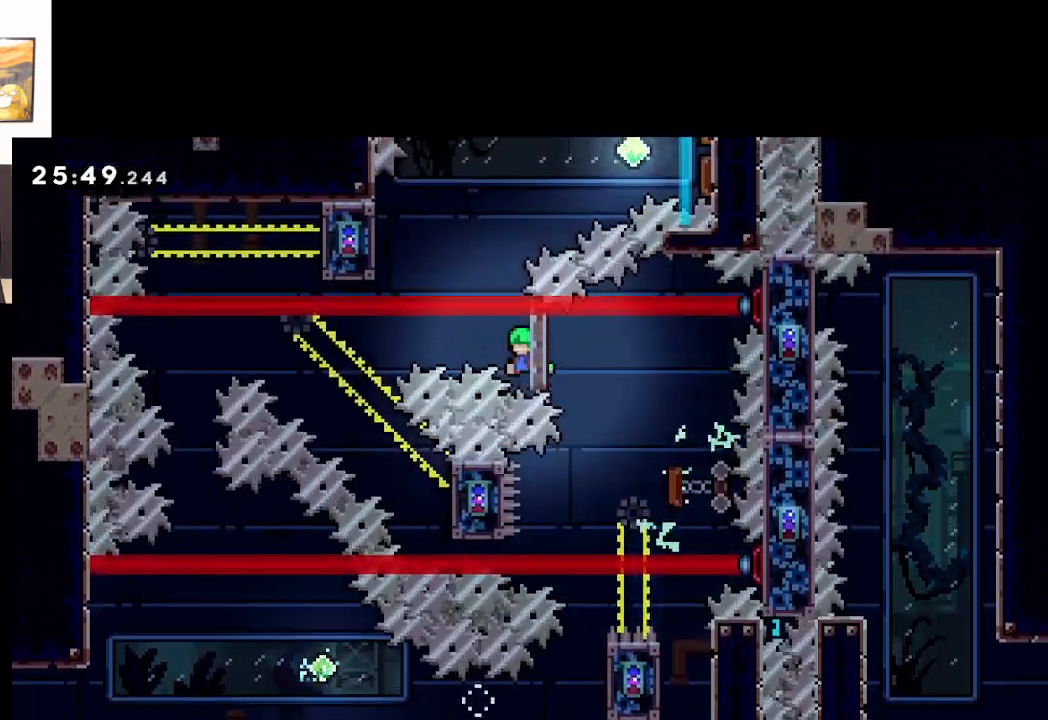
{"buttons": ["A"], "left_stick": "left", "events": []}
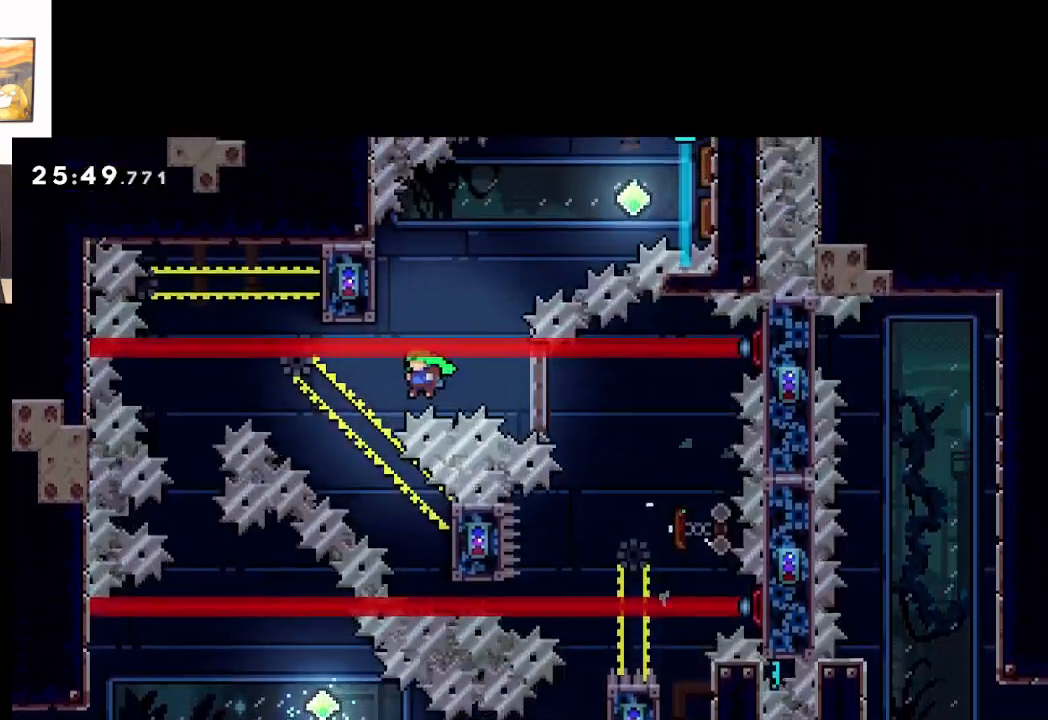
{"buttons": ["A"], "left_stick": "down-right", "events": [[367, "left_stick", "center"], [450, "left_stick", "down-right"]]}
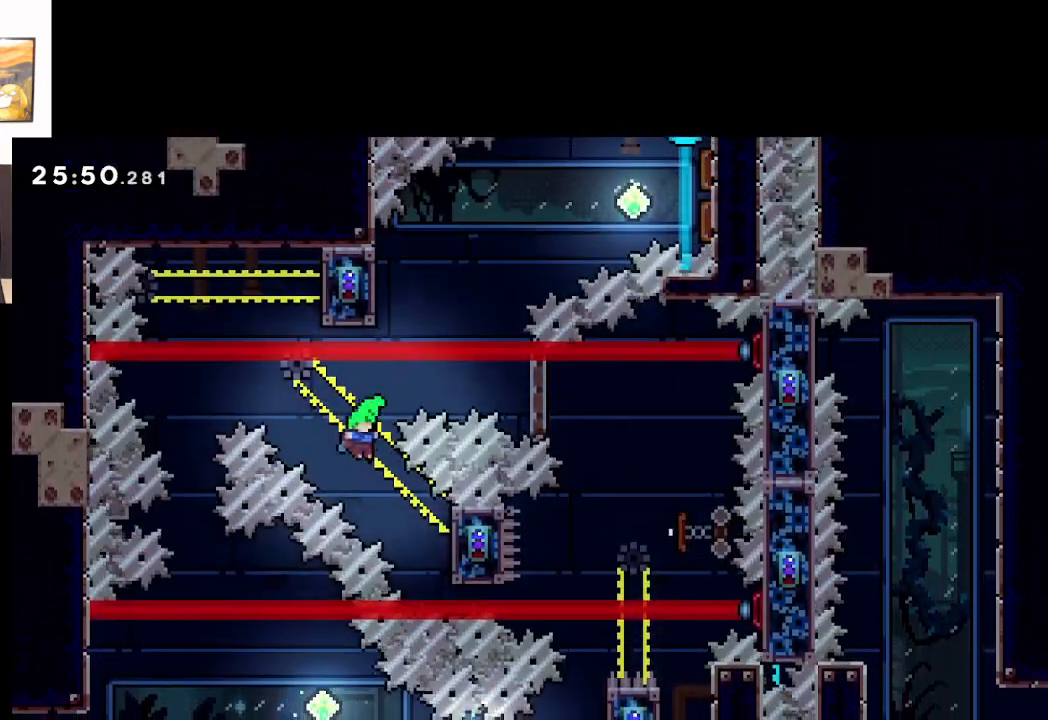
{"buttons": ["A", "L2"], "left_stick": "right", "events": [[17, "X", "down"], [67, "L3", "down"], [317, "L2", "down"], [317, "X", "up"], [350, "L3", "up"], [450, "left_stick", "right"]]}
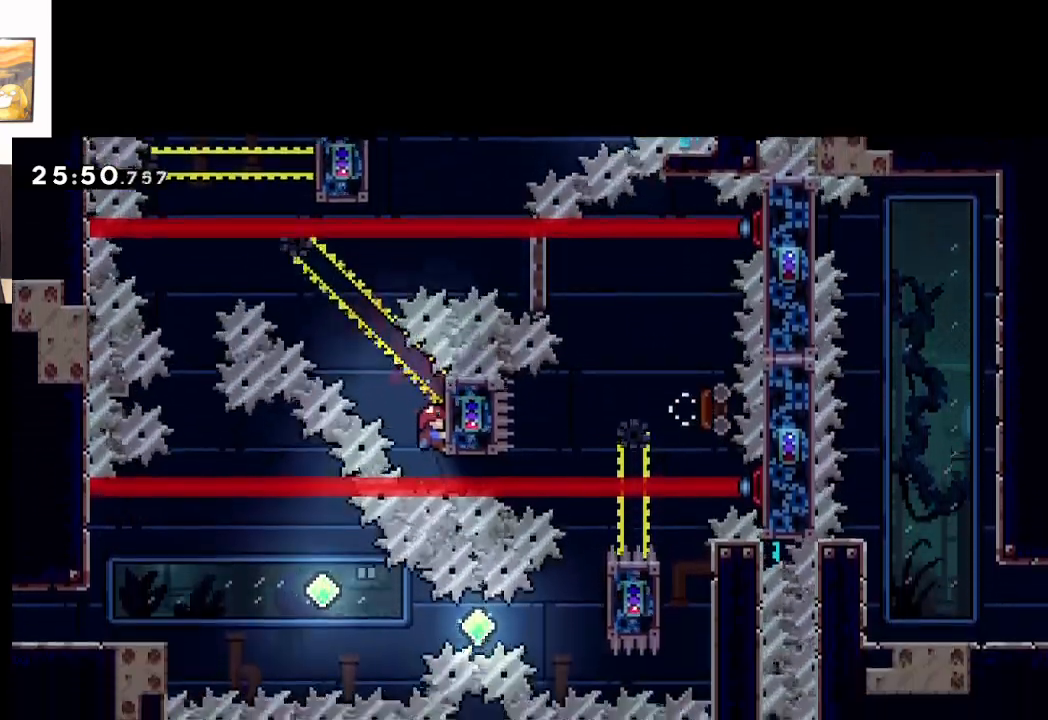
{"buttons": ["A", "L2"], "left_stick": "up-left", "events": [[17, "A", "up"], [67, "left_stick", "up"], [333, "left_stick", "up-left"], [383, "A", "down"]]}
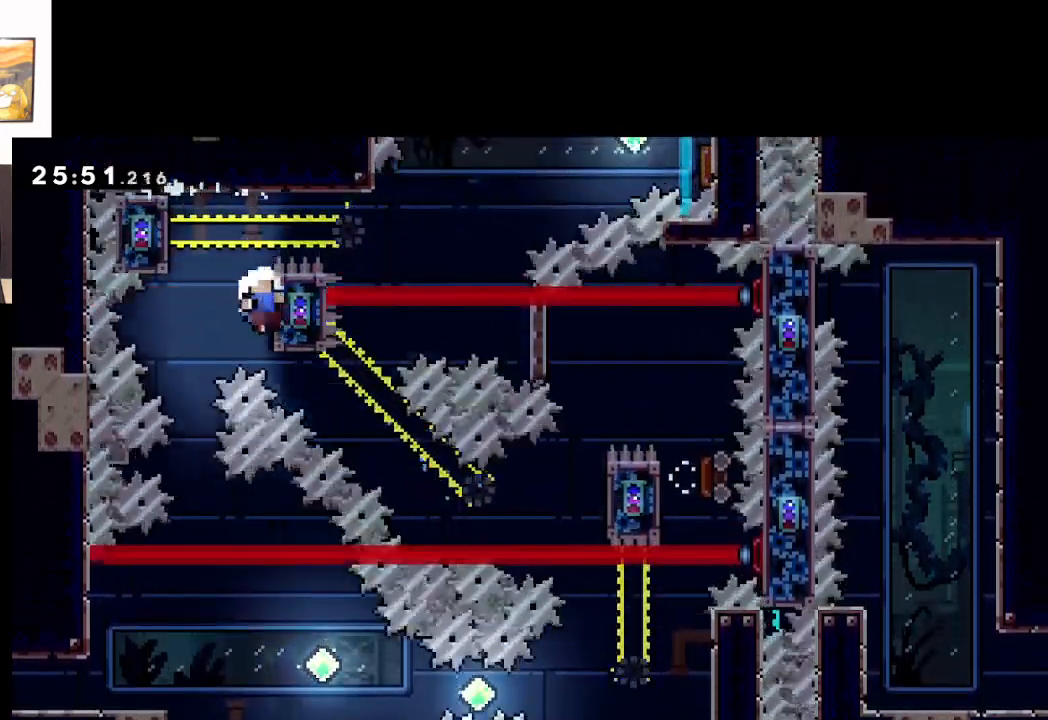
{"buttons": ["A", "L2"], "left_stick": "center", "events": [[100, "A", "up"], [400, "left_stick", "up-right"], [467, "A", "down"], [467, "left_stick", "center"]]}
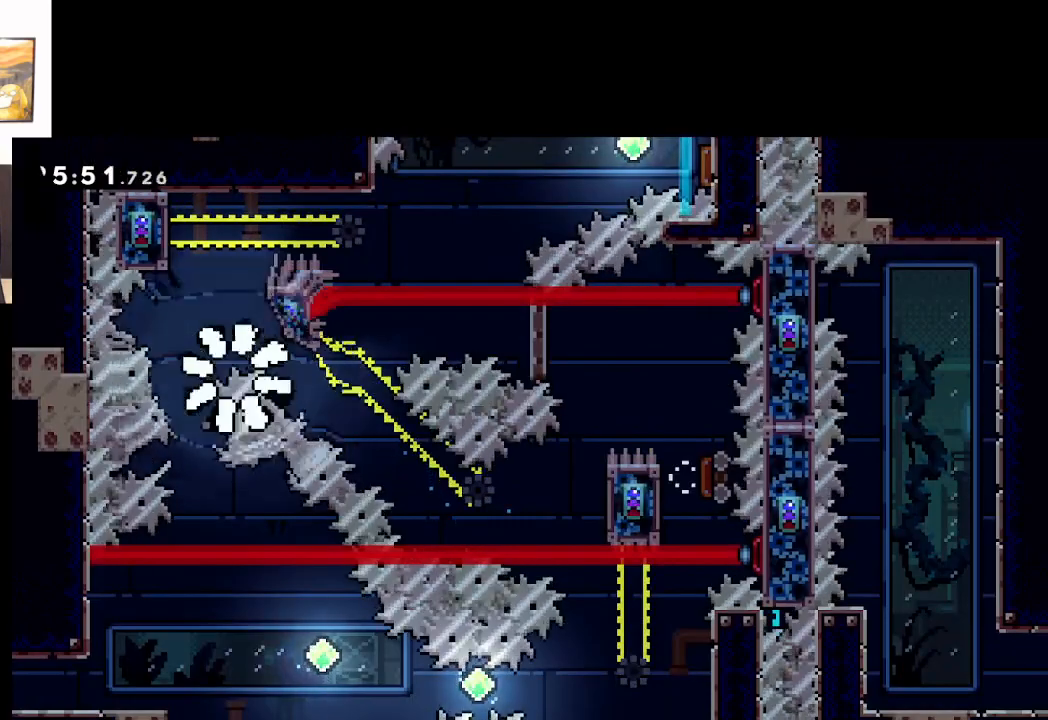
{"buttons": ["L2"], "left_stick": "center", "events": [[100, "A", "up"], [167, "A", "down"], [267, "A", "up"], [333, "A", "down"], [417, "A", "up"]]}
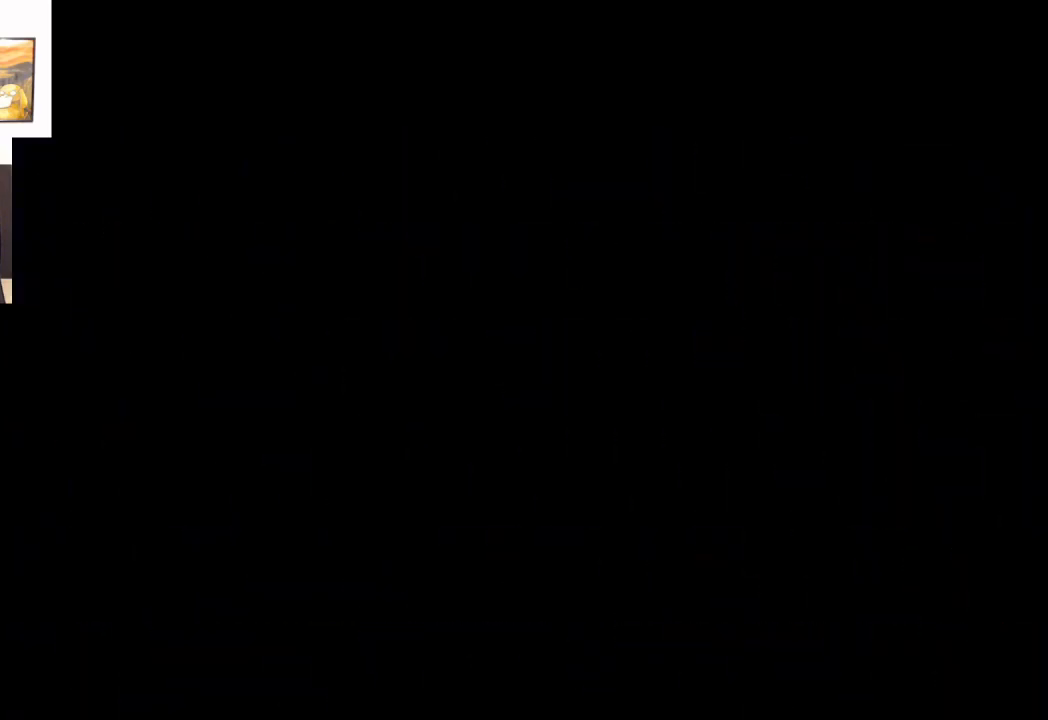
{"buttons": [], "left_stick": "center", "events": [[433, "L2", "up"]]}
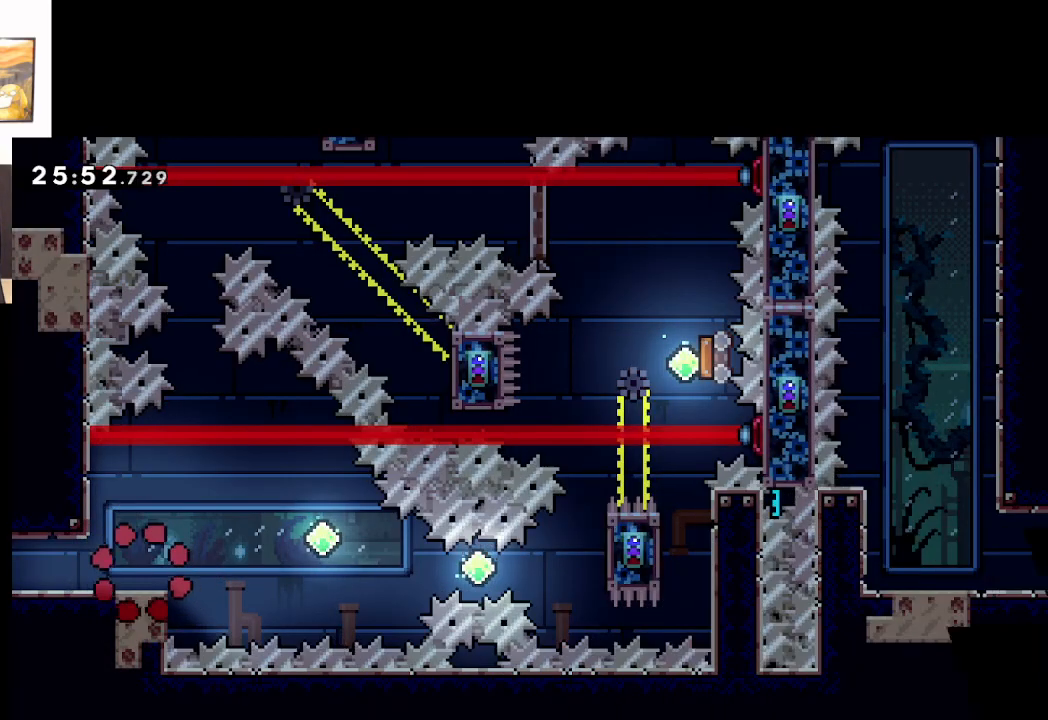
{"buttons": ["A"], "left_stick": "right", "events": [[267, "left_stick", "right"], [333, "A", "down"]]}
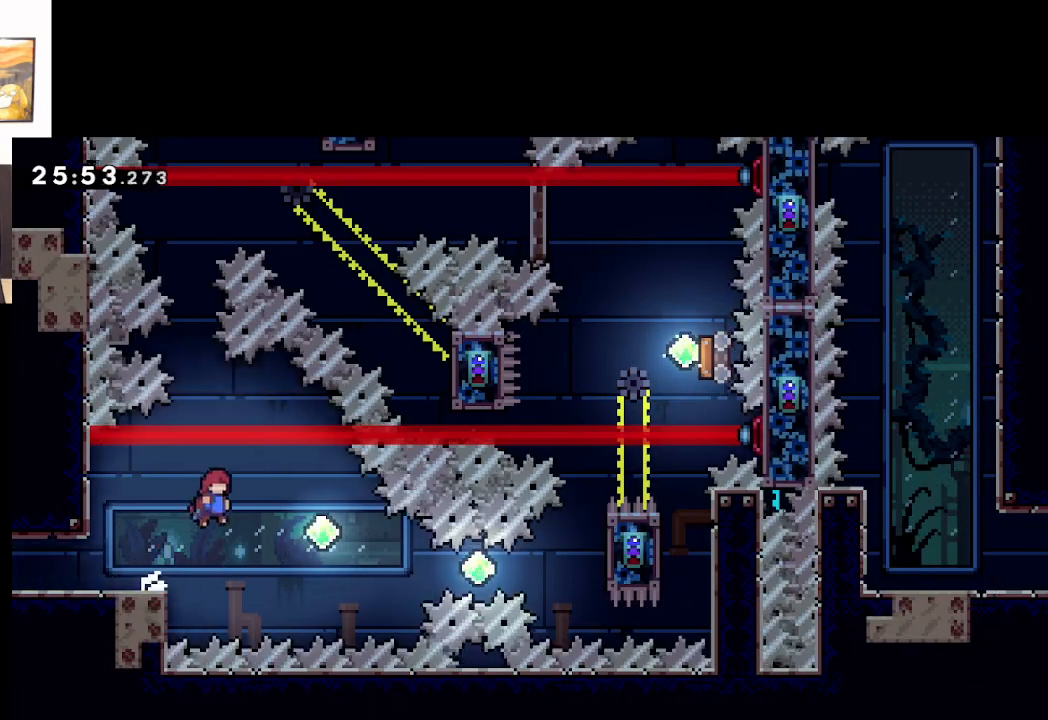
{"buttons": ["A"], "left_stick": "right", "events": []}
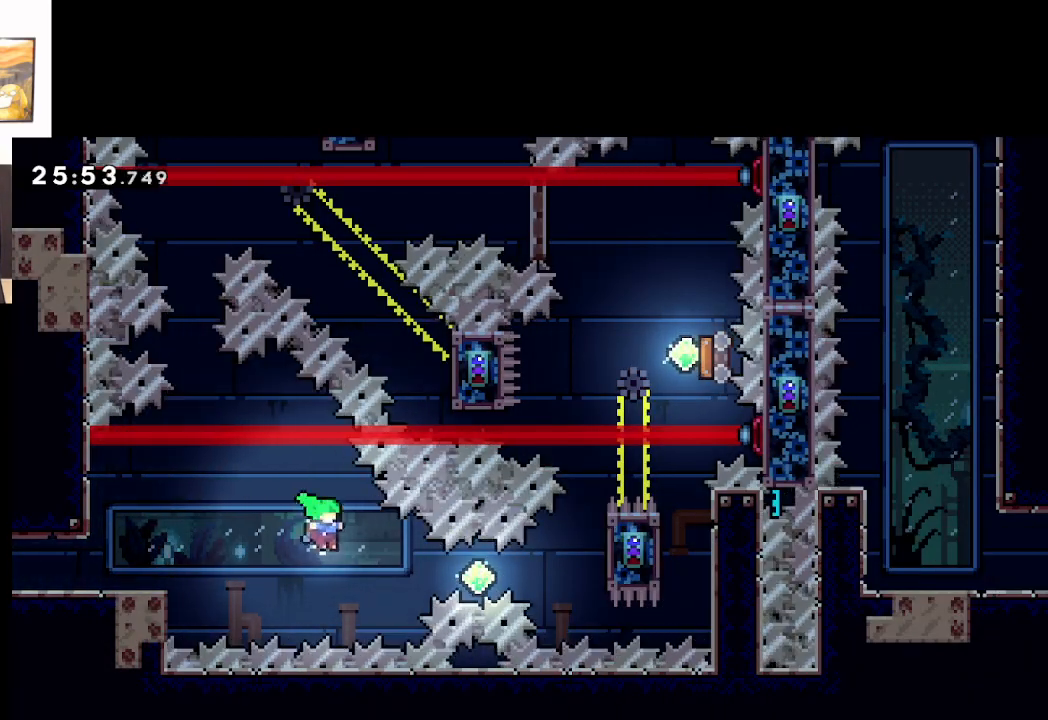
{"buttons": ["A"], "left_stick": "right", "events": [[133, "X", "down"], [350, "X", "up"]]}
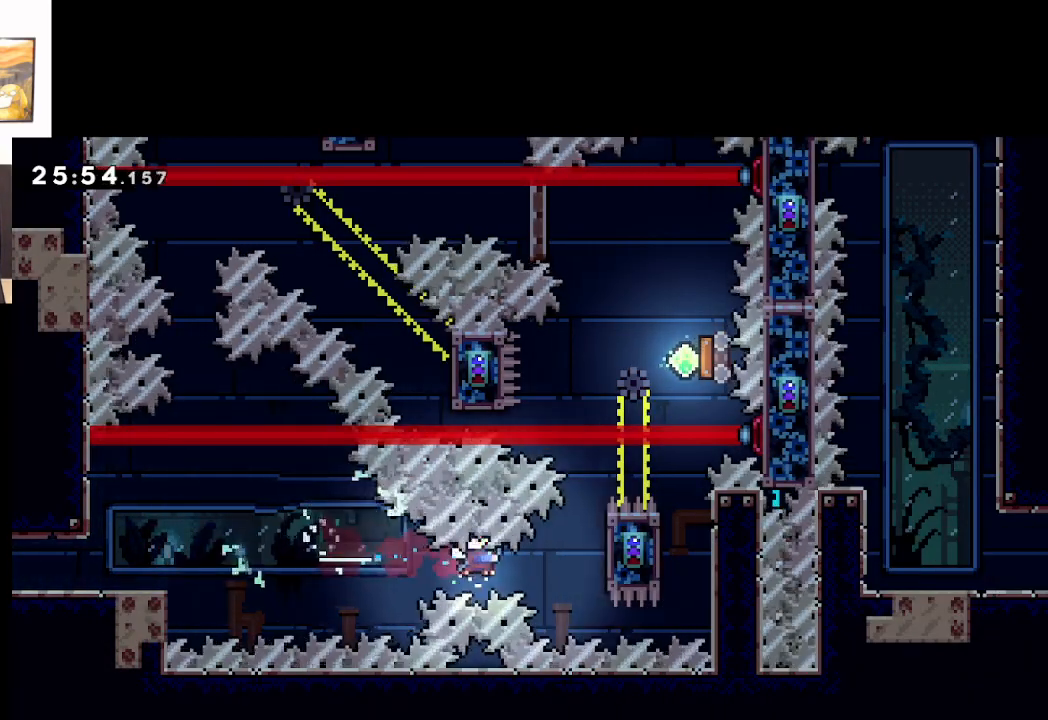
{"buttons": ["L2"], "left_stick": "right", "events": [[83, "X", "down"], [283, "L2", "down"], [300, "X", "up"], [367, "A", "up"]]}
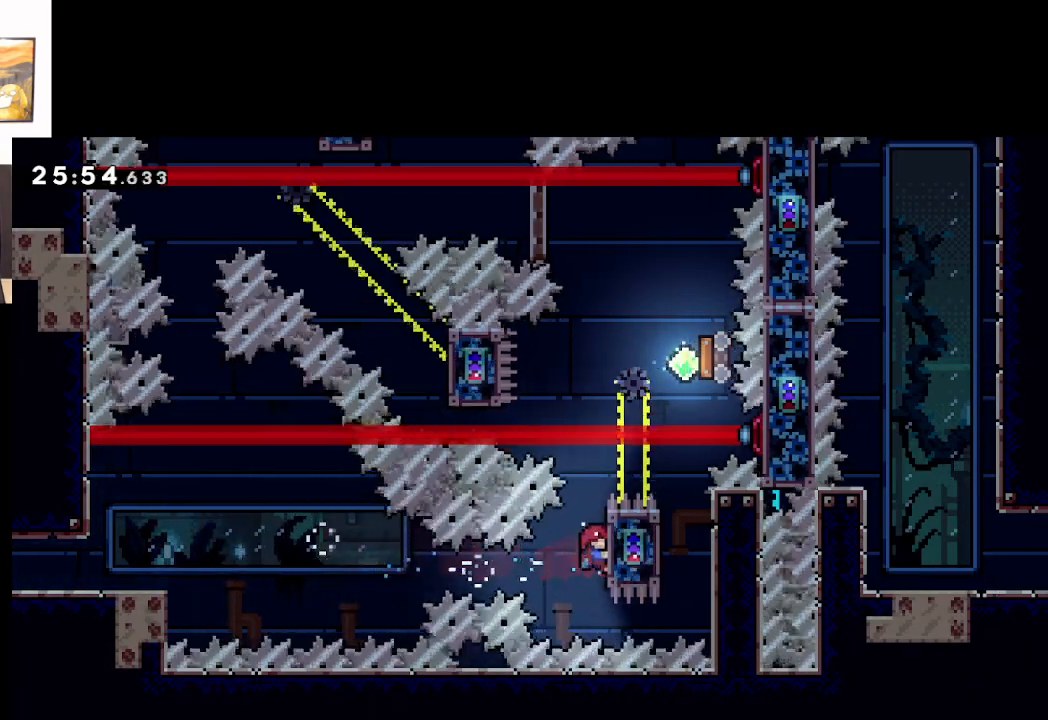
{"buttons": ["L2"], "left_stick": "up", "events": [[100, "left_stick", "center"], [417, "left_stick", "up"]]}
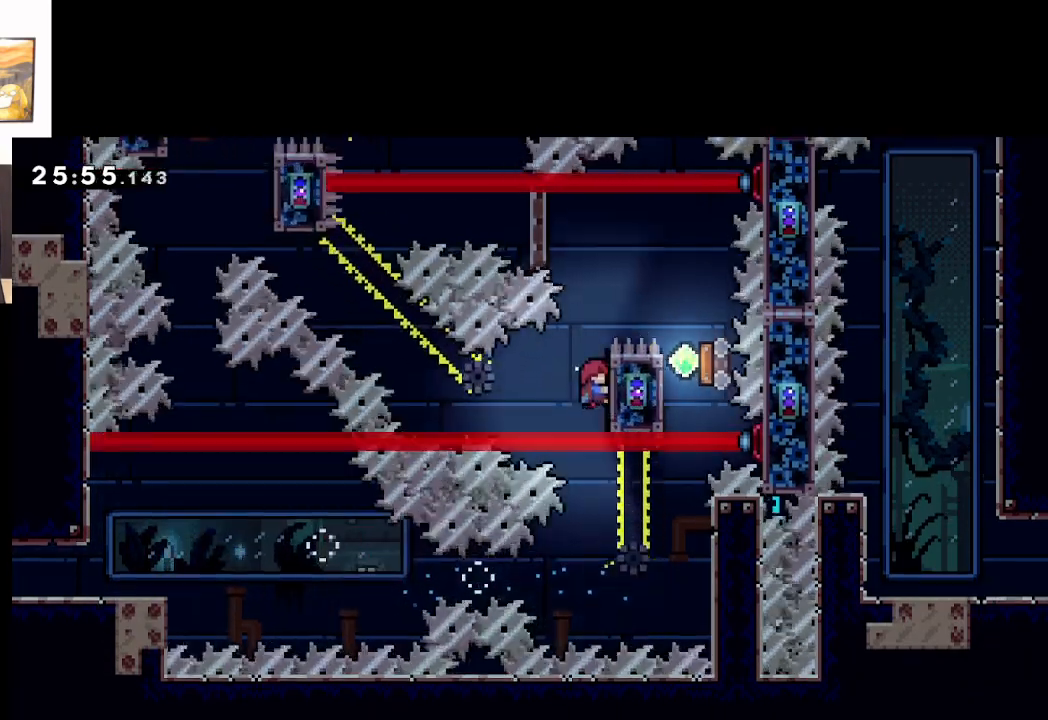
{"buttons": ["L2"], "left_stick": "center", "events": [[117, "left_stick", "center"]]}
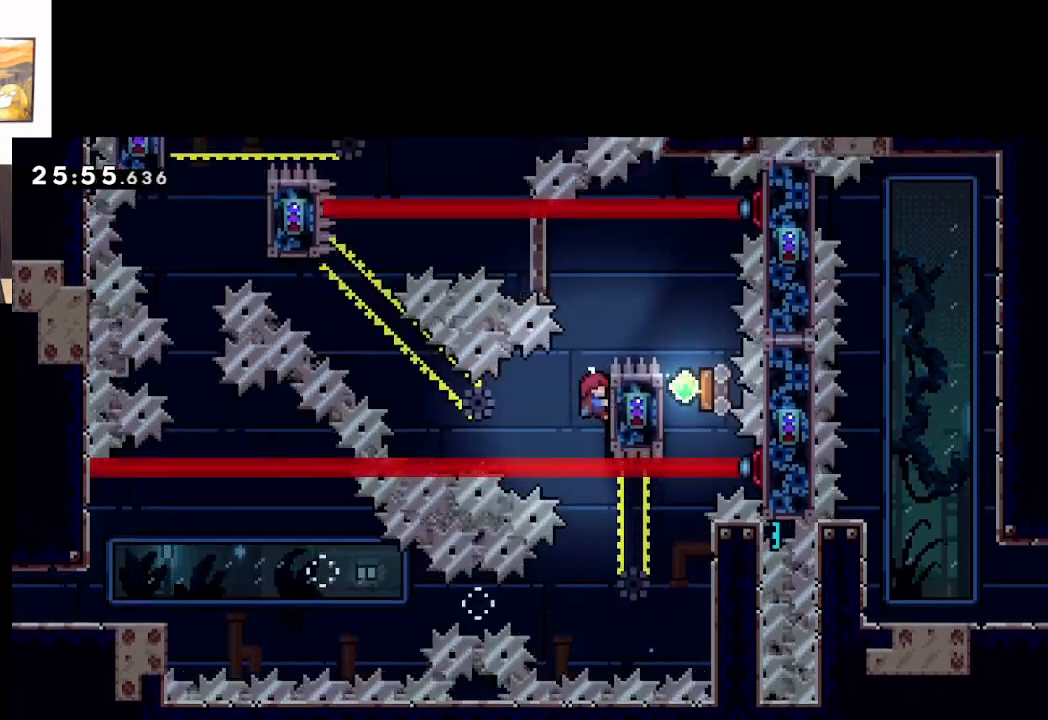
{"buttons": ["A"], "left_stick": "right", "events": [[133, "A", "down"], [250, "left_stick", "right"], [267, "L2", "up"]]}